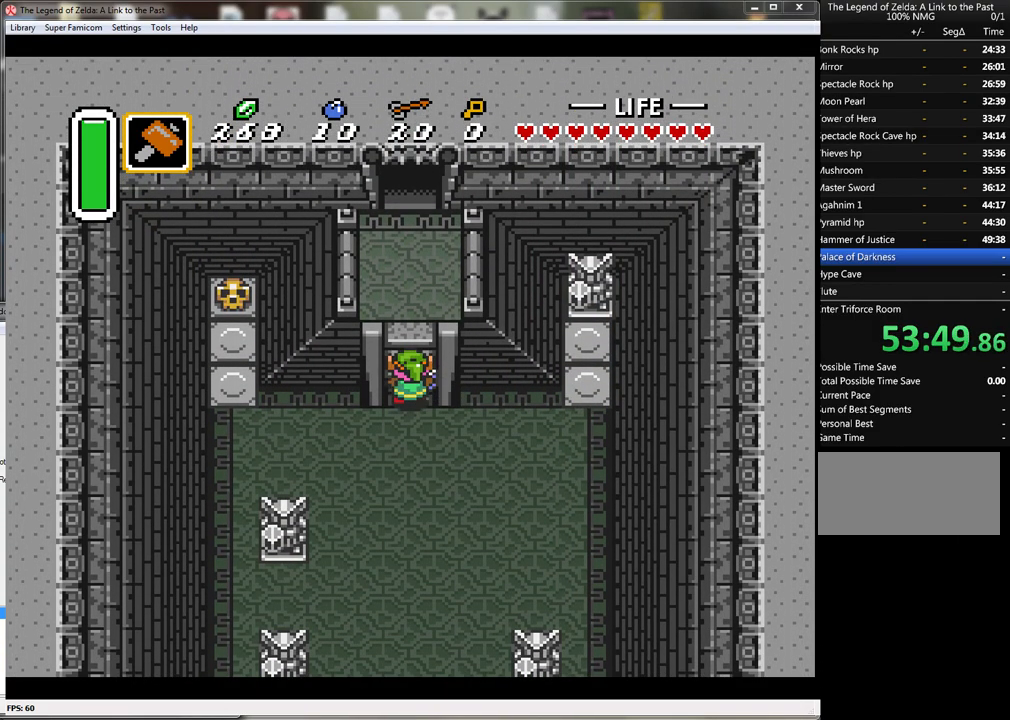
Gameplay with a controller (Nintendo layout); each line is a JSON object with the inputs held at the frame after it. "events" lists button and stick changes between this image and that frame as [ms after this image, input, new state], when the widget could be followed in between. Not read: L1 L3 R1 R3.
{"buttons": ["DPAD_UP"], "events": []}
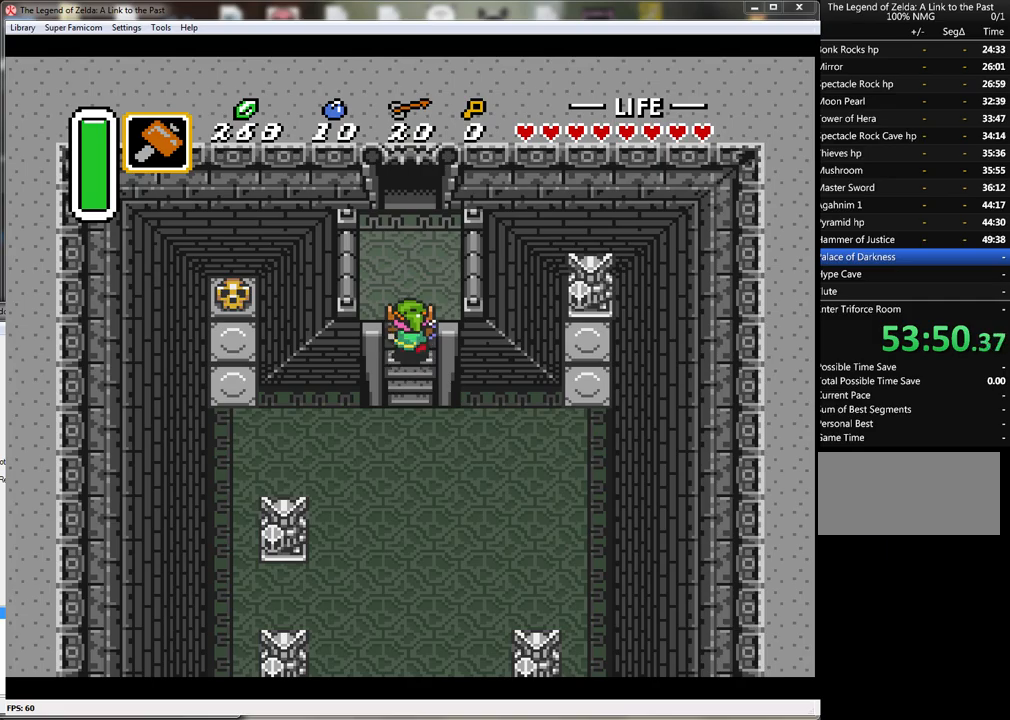
{"buttons": ["DPAD_UP"], "events": []}
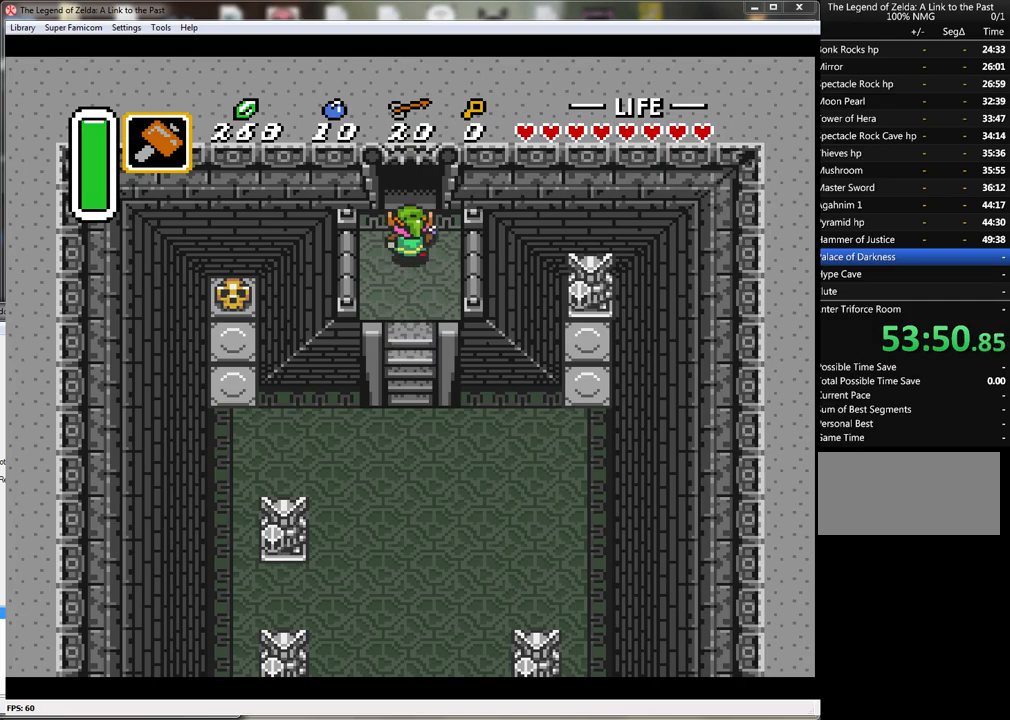
{"buttons": ["DPAD_UP"], "events": []}
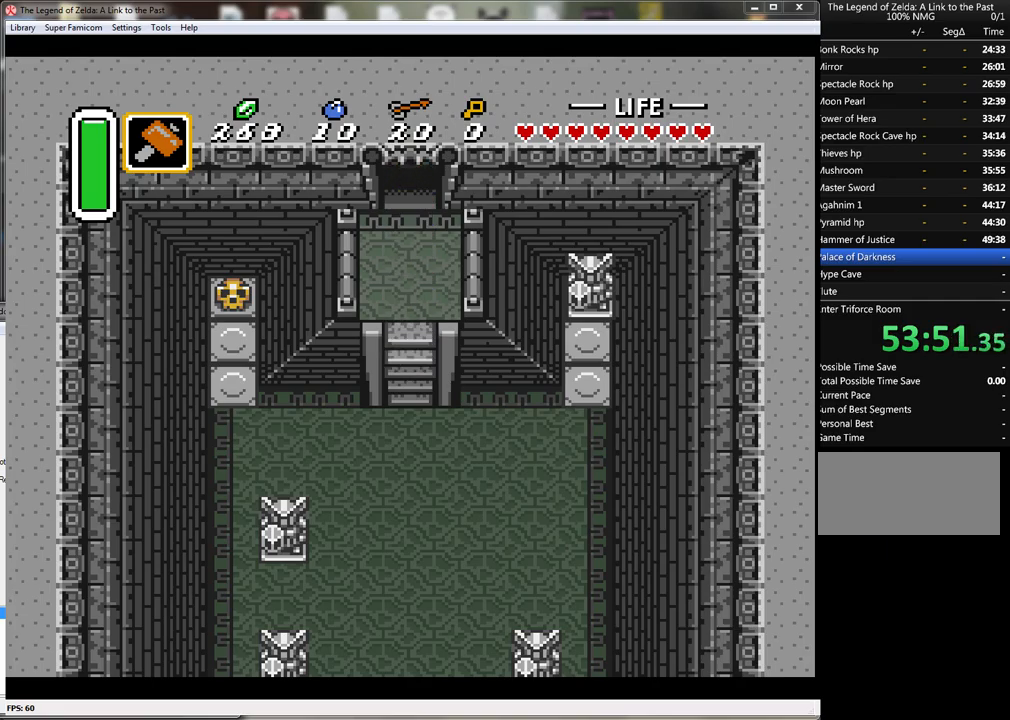
{"buttons": ["DPAD_UP"], "events": []}
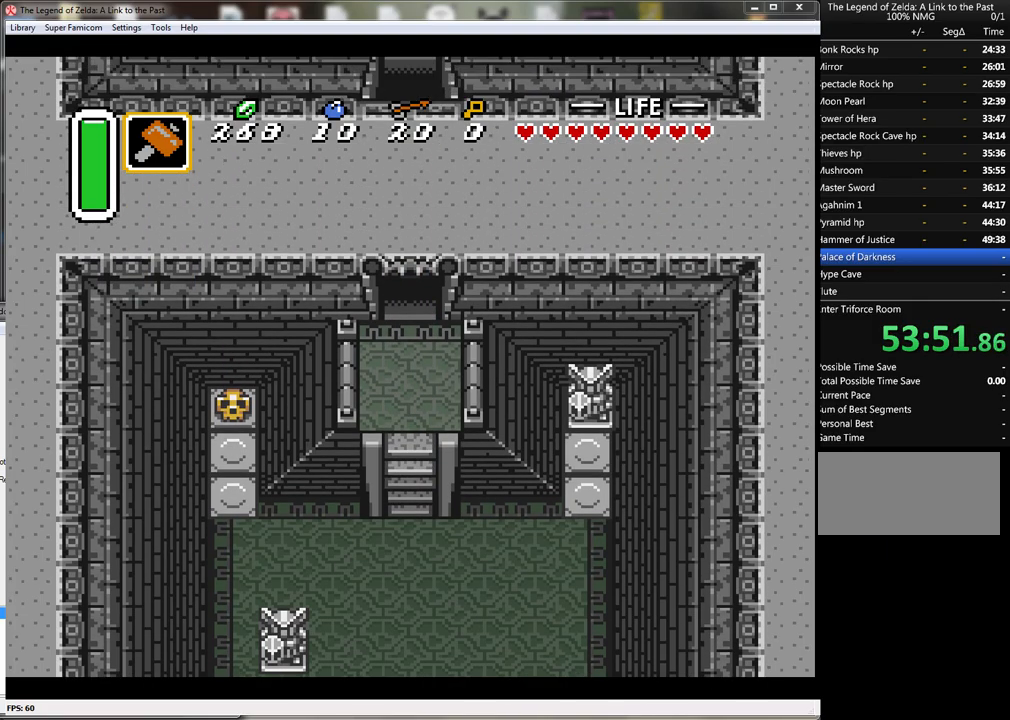
{"buttons": ["DPAD_UP"], "events": []}
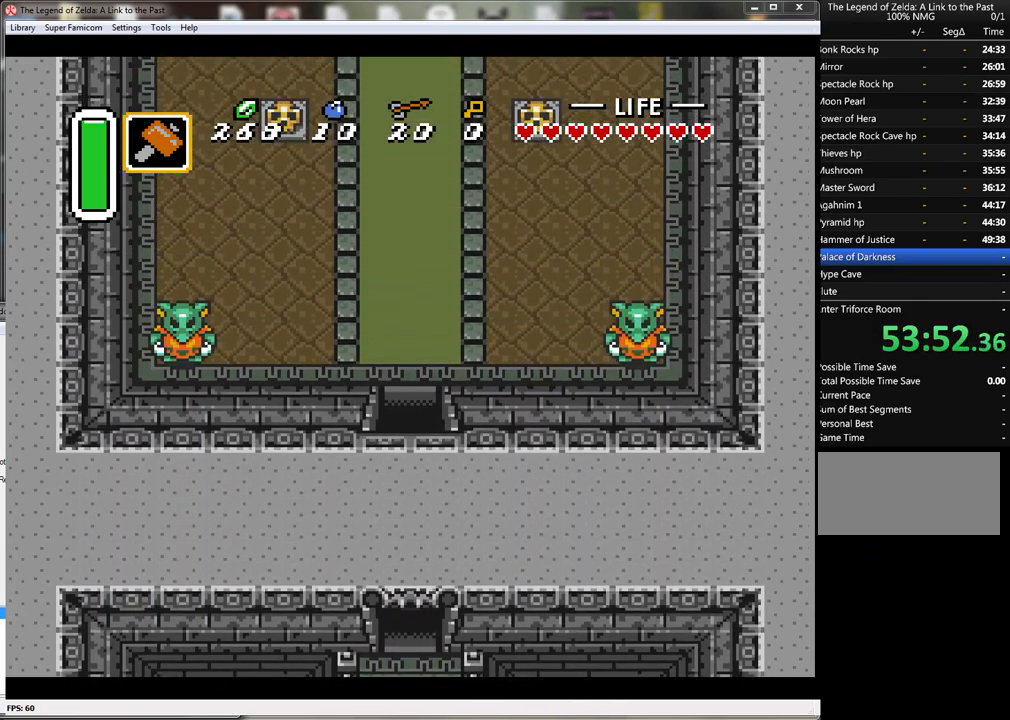
{"buttons": ["DPAD_UP"], "events": []}
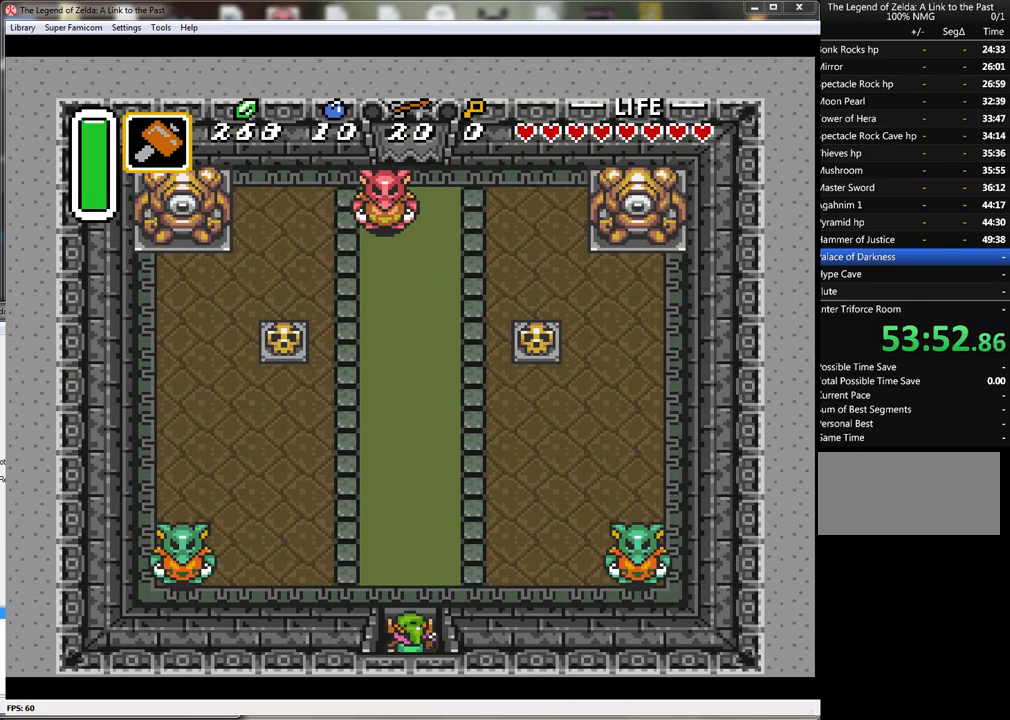
{"buttons": ["START"], "events": [[417, "START", "down"], [450, "DPAD_UP", "up"]]}
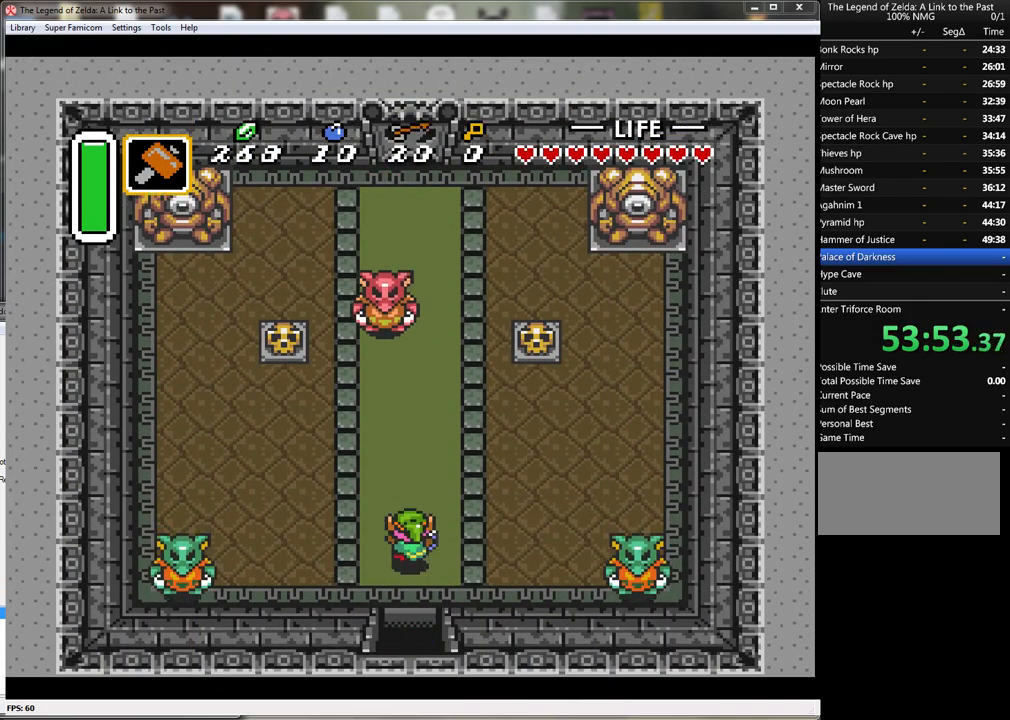
{"buttons": [], "events": [[133, "START", "up"]]}
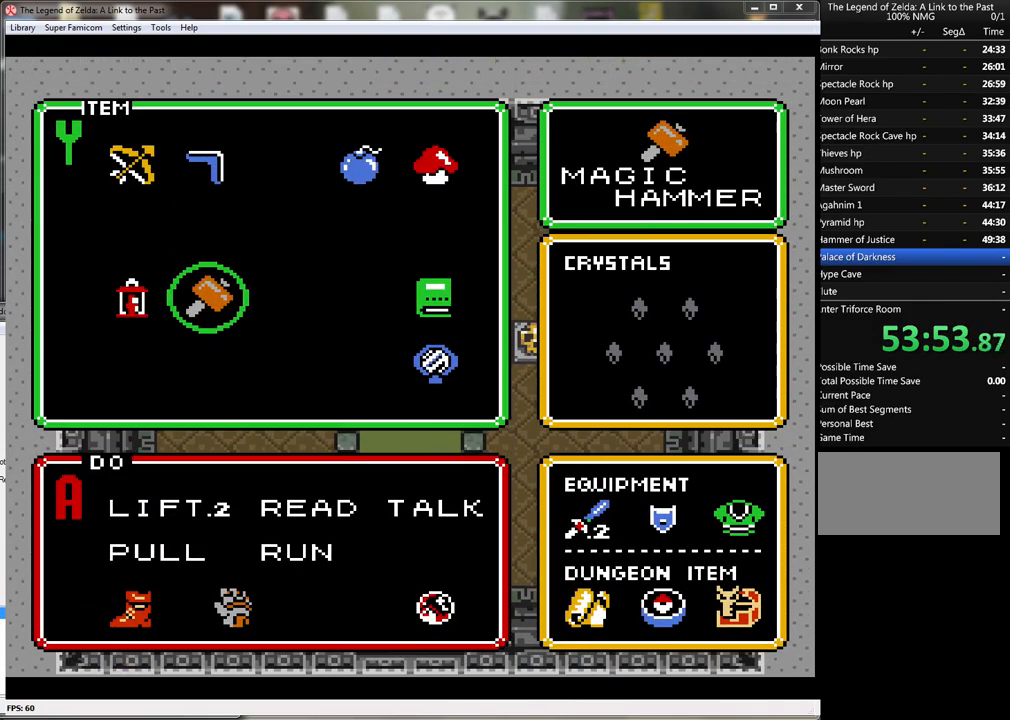
{"buttons": ["DPAD_LEFT"], "events": [[417, "DPAD_LEFT", "down"]]}
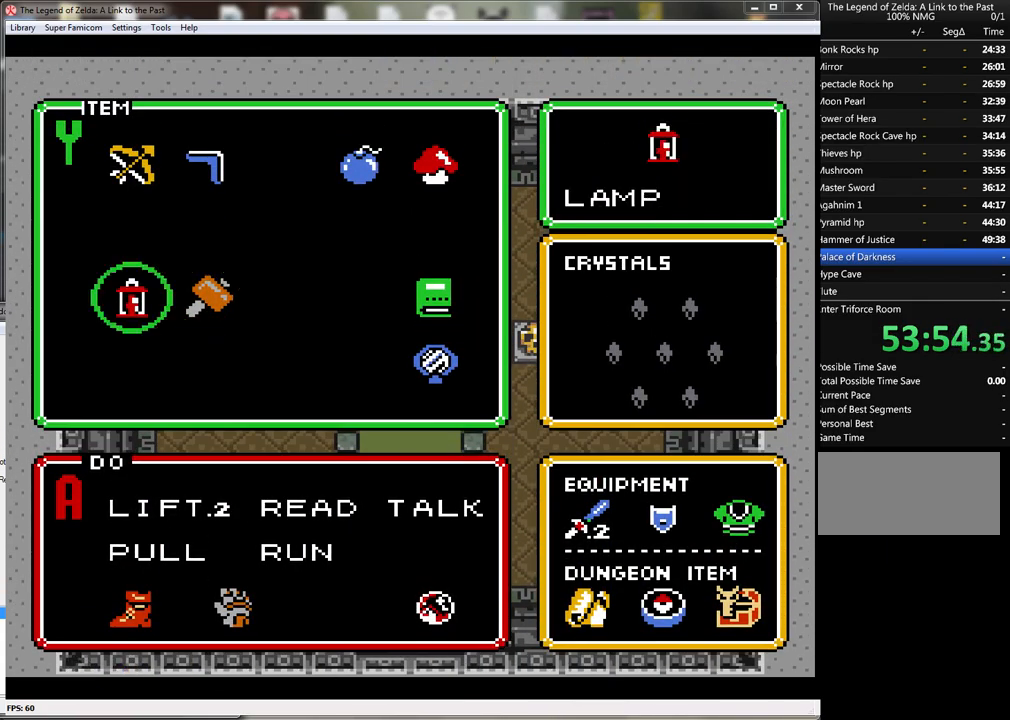
{"buttons": [], "events": [[17, "DPAD_LEFT", "up"], [100, "DPAD_UP", "down"], [200, "DPAD_UP", "up"], [233, "START", "down"], [383, "START", "up"]]}
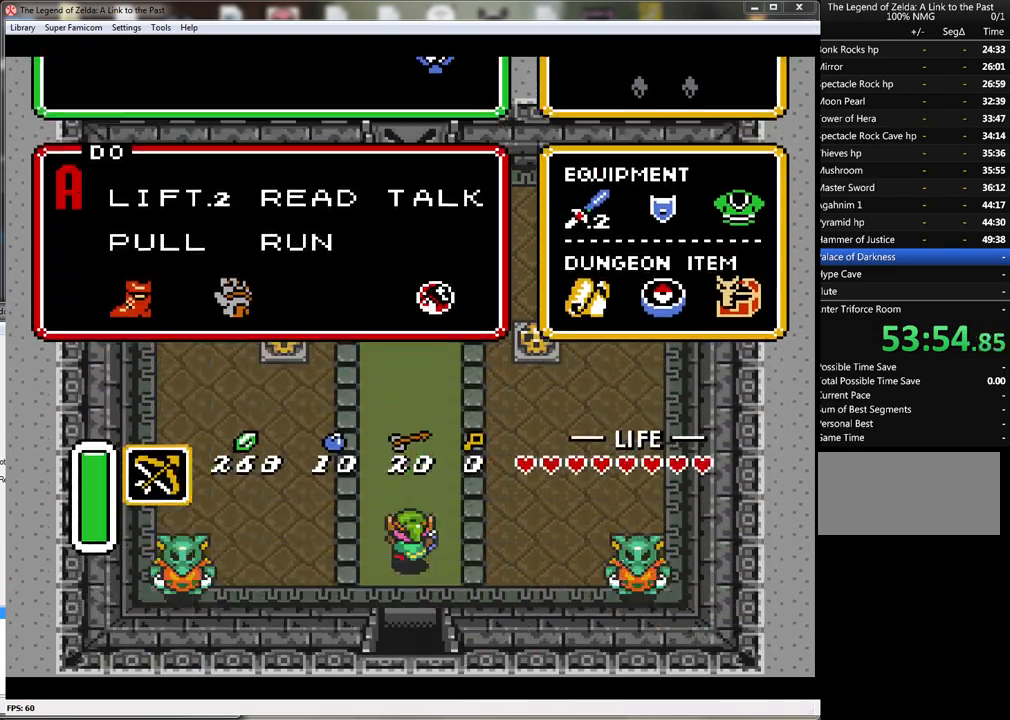
{"buttons": ["B"], "events": [[317, "B", "down"]]}
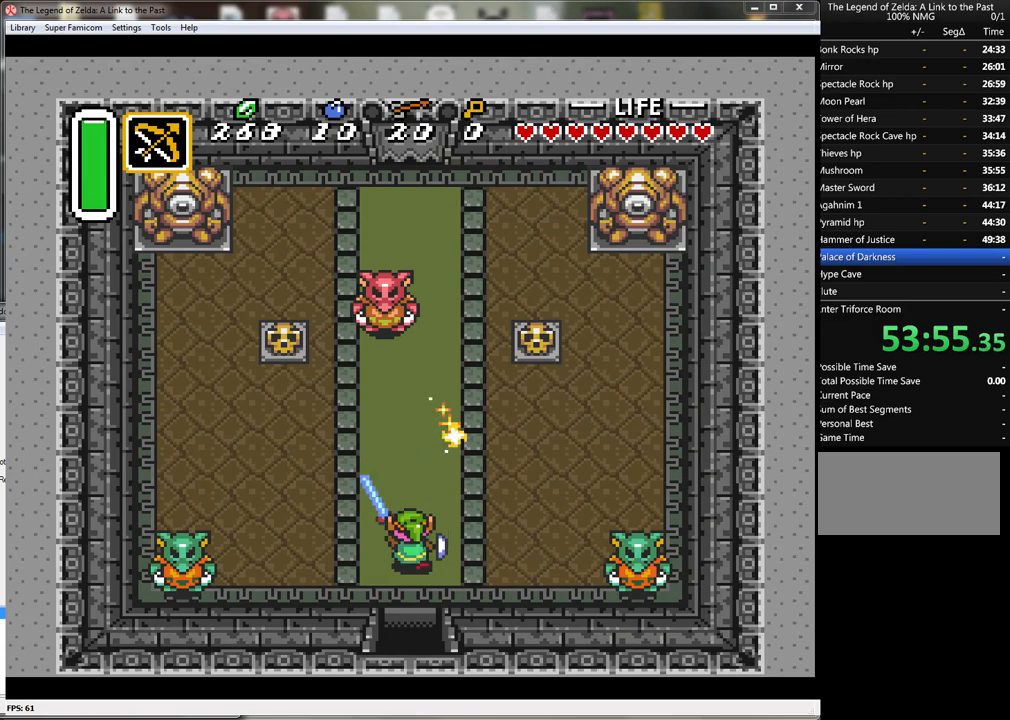
{"buttons": ["B"], "events": [[350, "Y", "down"], [500, "Y", "up"]]}
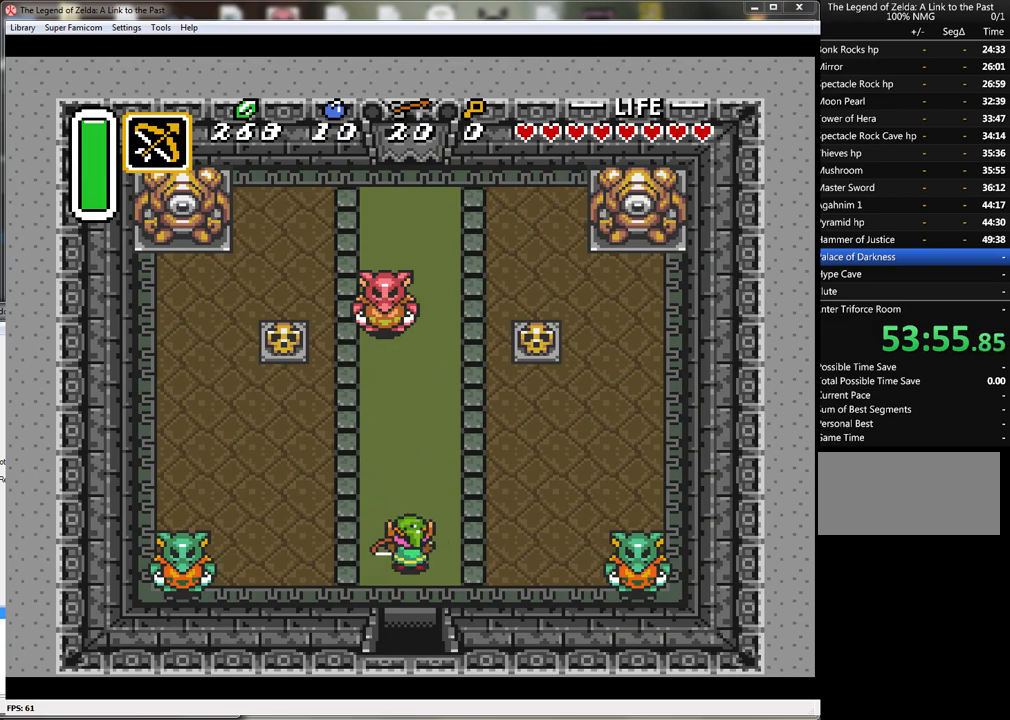
{"buttons": ["B"], "events": [[100, "DPAD_LEFT", "down"], [200, "DPAD_LEFT", "up"]]}
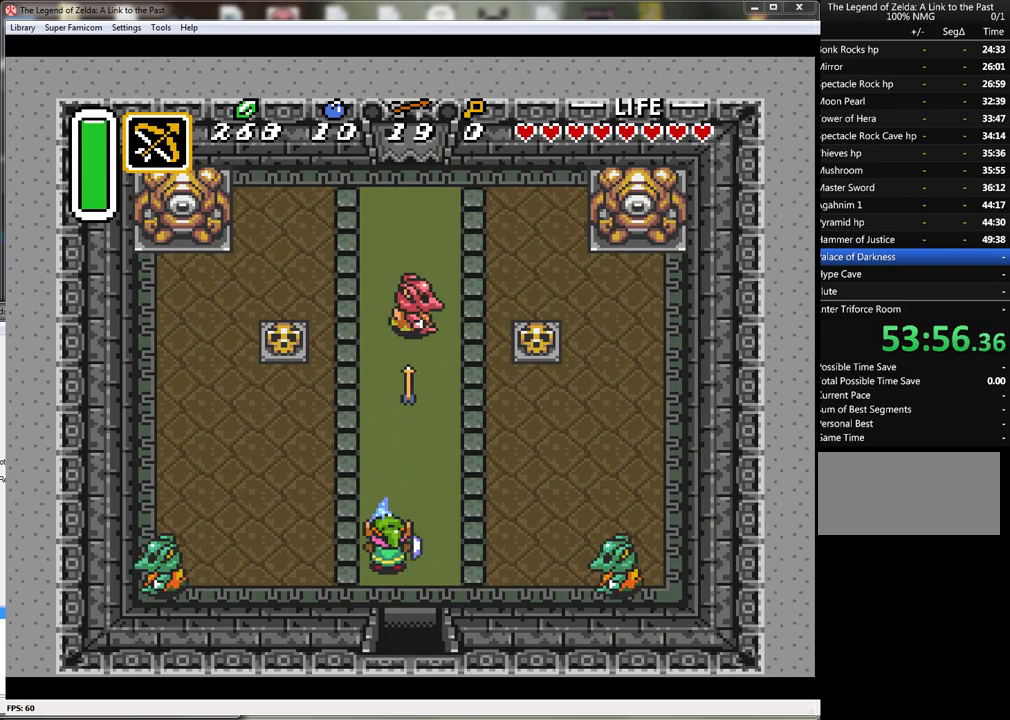
{"buttons": ["B", "DPAD_RIGHT"], "events": [[133, "Y", "down"], [283, "Y", "up"], [467, "DPAD_RIGHT", "down"]]}
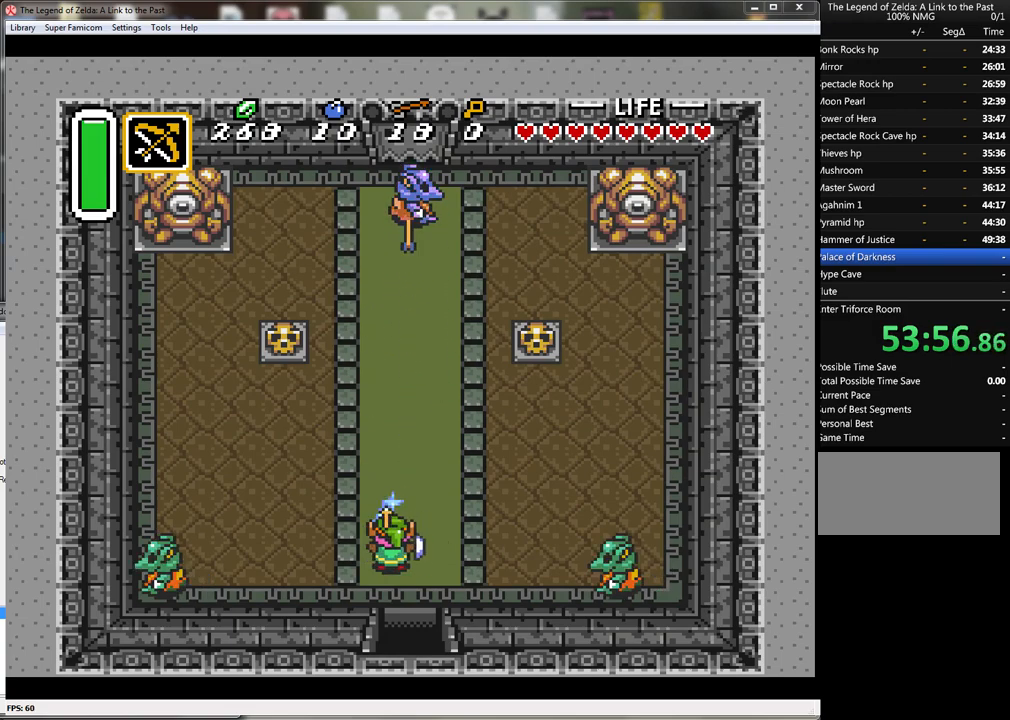
{"buttons": ["B"], "events": [[33, "DPAD_RIGHT", "up"], [400, "DPAD_RIGHT", "down"], [467, "DPAD_RIGHT", "up"]]}
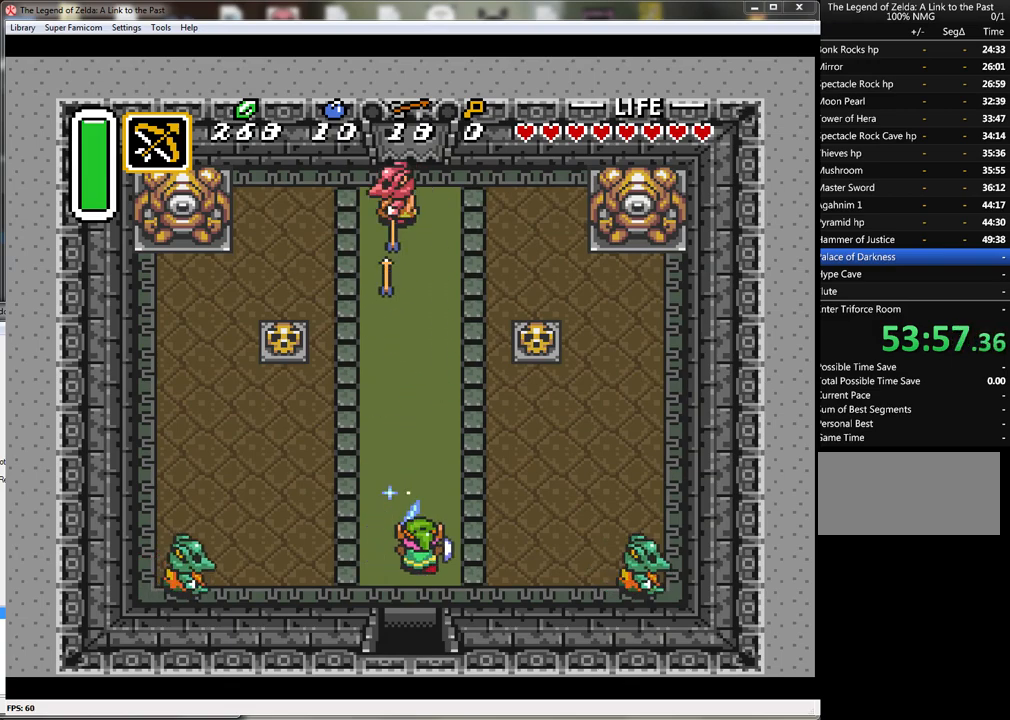
{"buttons": ["B"], "events": []}
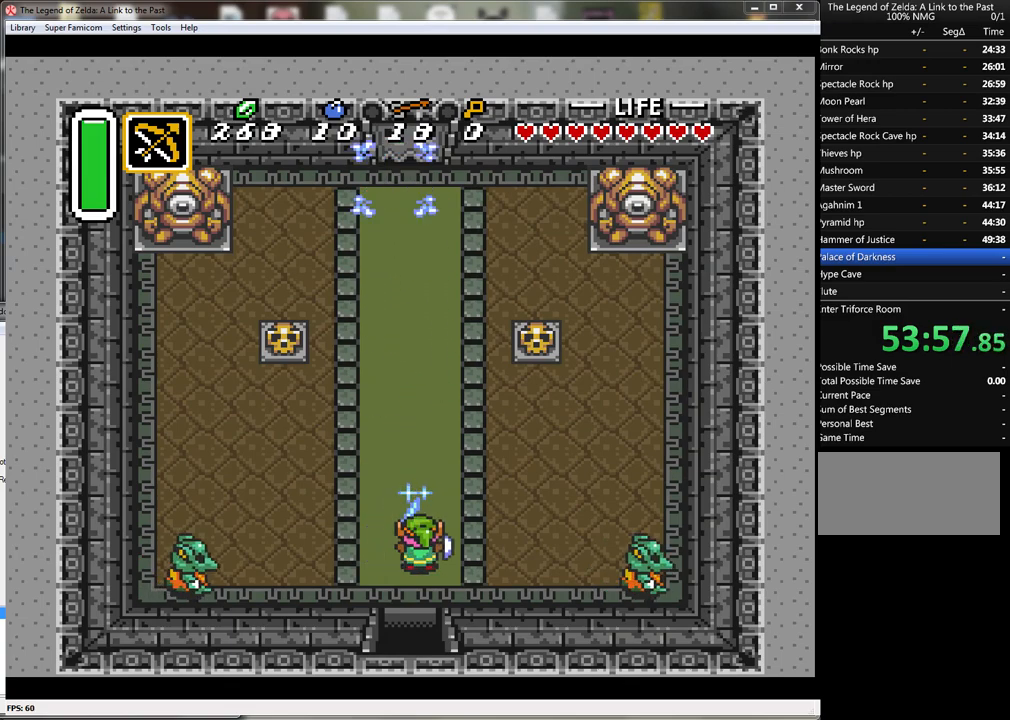
{"buttons": ["DPAD_RIGHT"], "events": [[267, "B", "up"], [383, "DPAD_RIGHT", "down"]]}
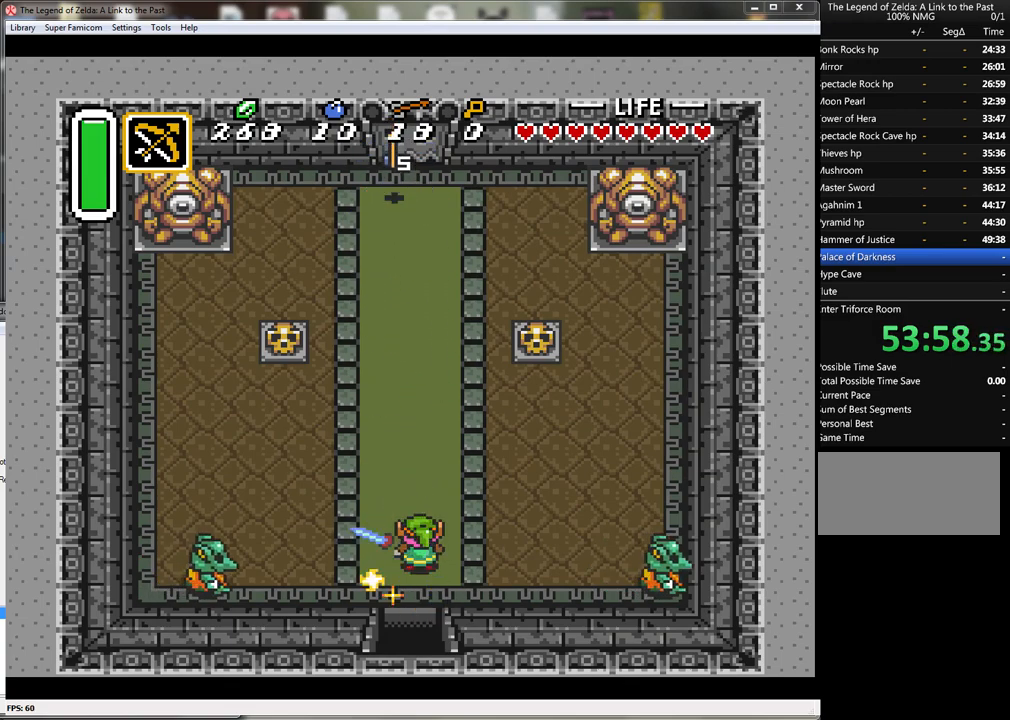
{"buttons": ["DPAD_DOWN", "DPAD_RIGHT"], "events": [[500, "DPAD_DOWN", "down"]]}
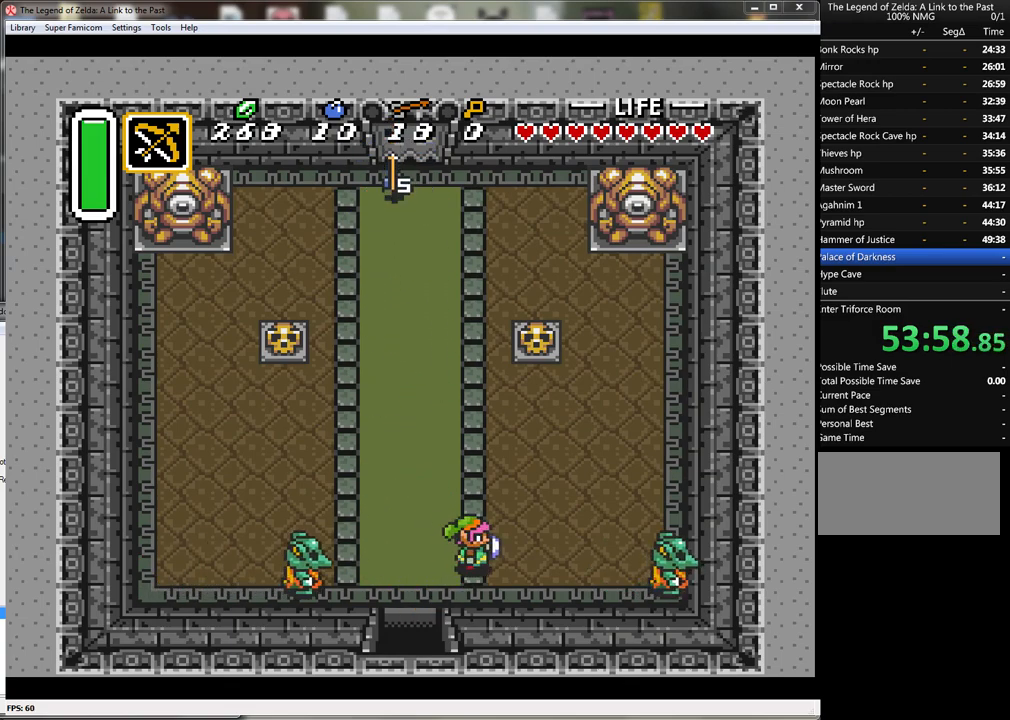
{"buttons": ["DPAD_LEFT"], "events": [[100, "DPAD_DOWN", "up"], [100, "Y", "down"], [150, "DPAD_RIGHT", "up"], [250, "Y", "up"], [467, "DPAD_LEFT", "down"]]}
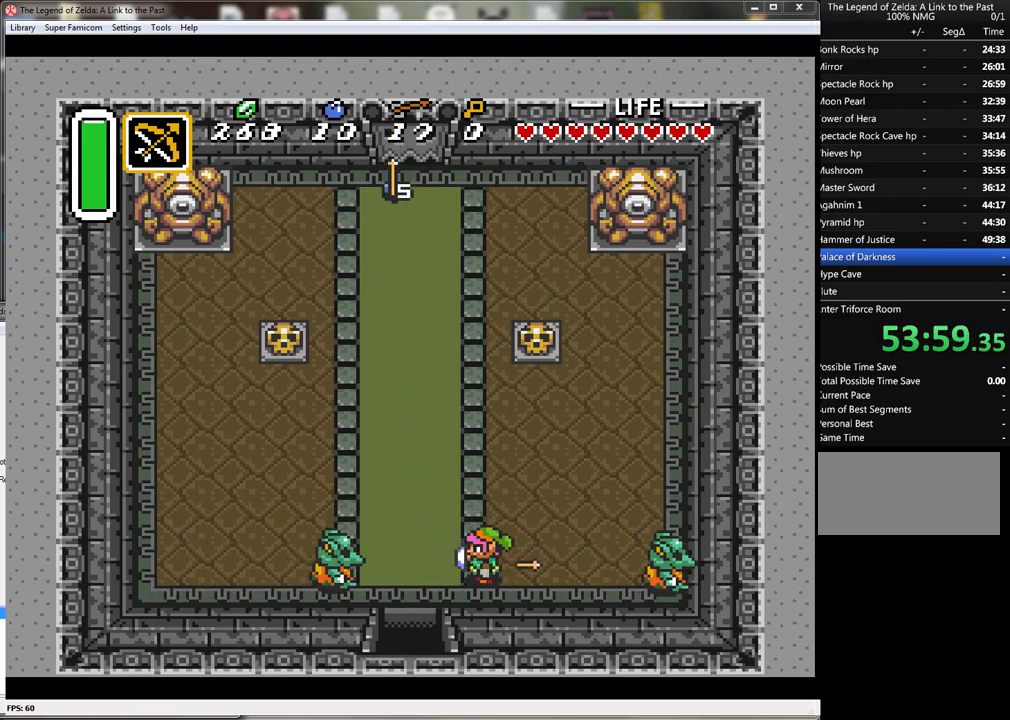
{"buttons": [], "events": [[167, "Y", "down"], [183, "DPAD_LEFT", "up"], [383, "Y", "up"]]}
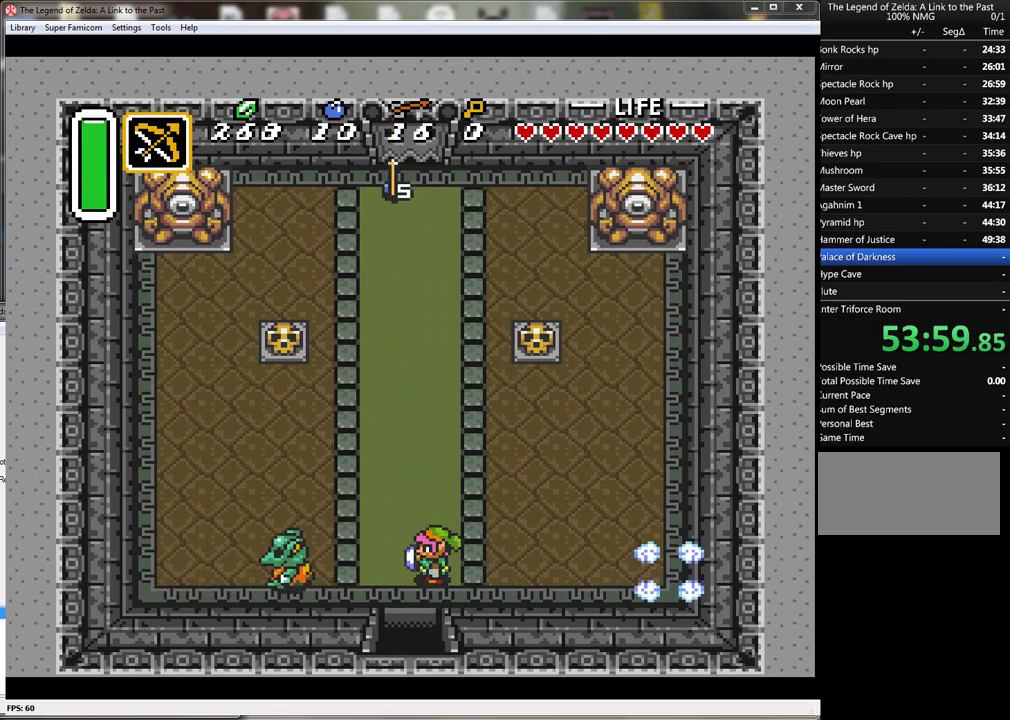
{"buttons": ["DPAD_LEFT"], "events": [[367, "DPAD_LEFT", "down"]]}
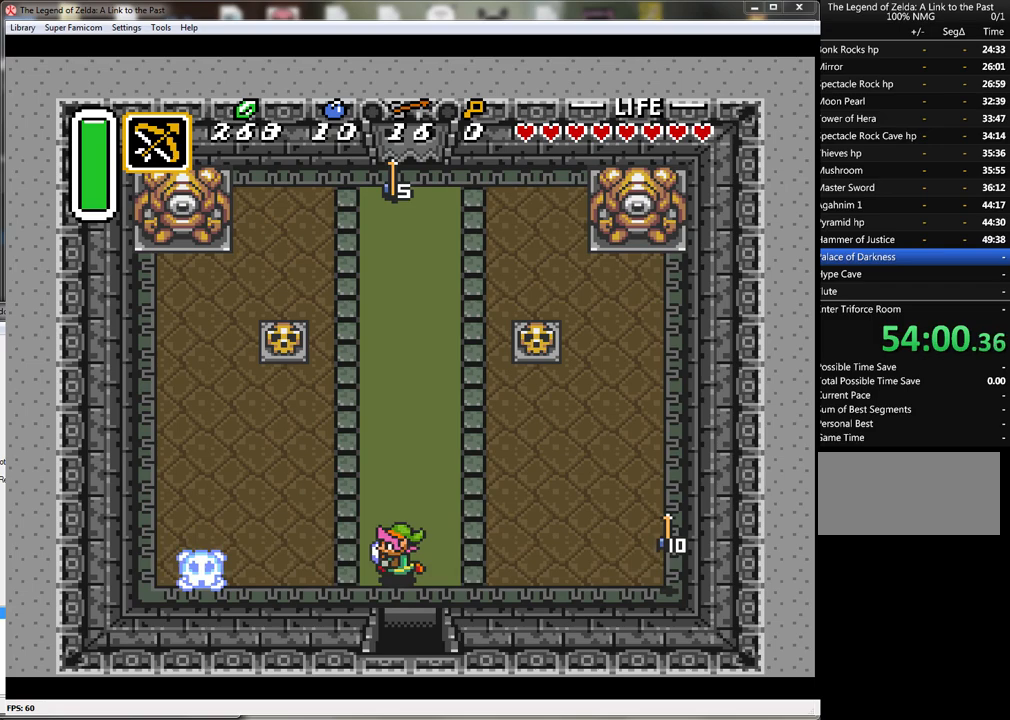
{"buttons": ["DPAD_LEFT"], "events": []}
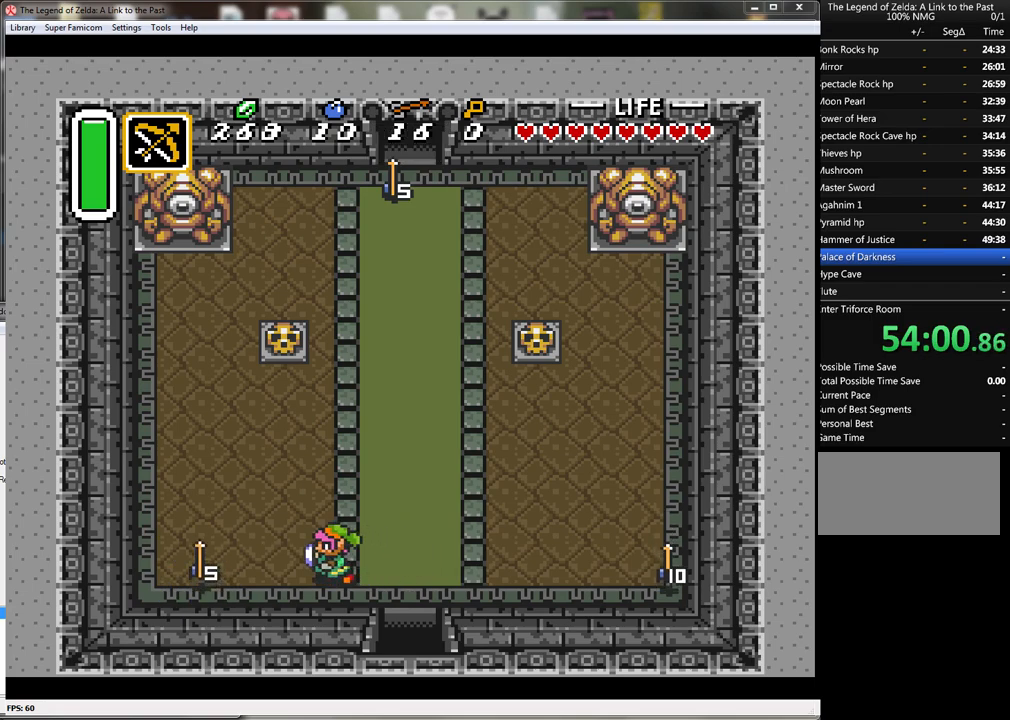
{"buttons": ["DPAD_UP", "DPAD_RIGHT"], "events": [[333, "DPAD_UP", "down"], [383, "DPAD_LEFT", "up"], [400, "DPAD_RIGHT", "down"]]}
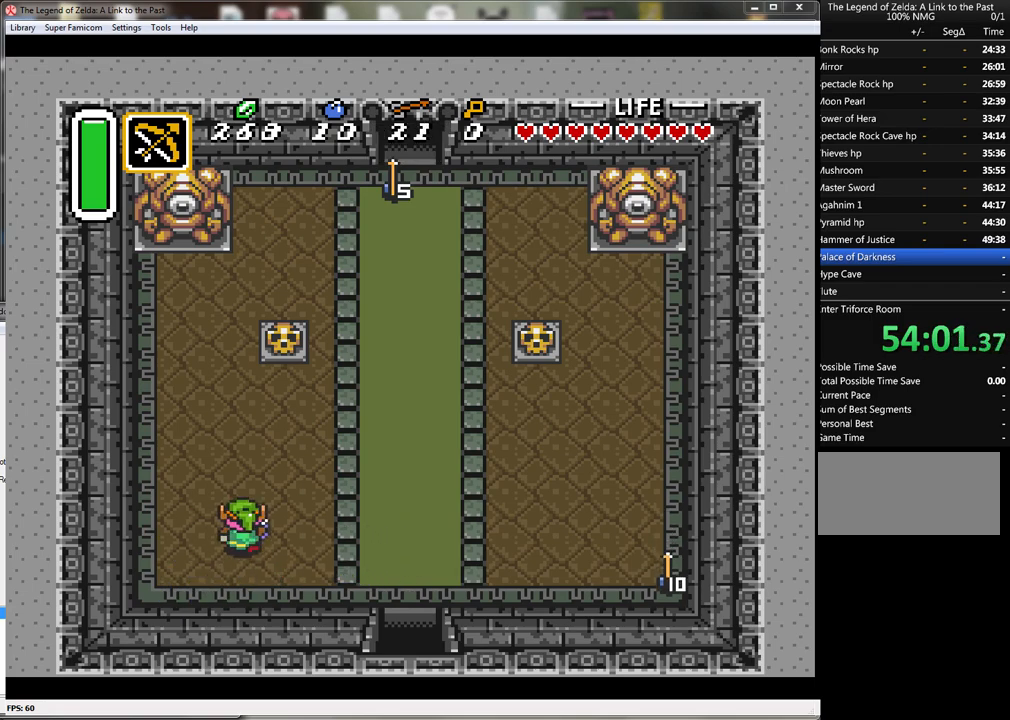
{"buttons": ["DPAD_UP"], "events": [[217, "DPAD_RIGHT", "up"]]}
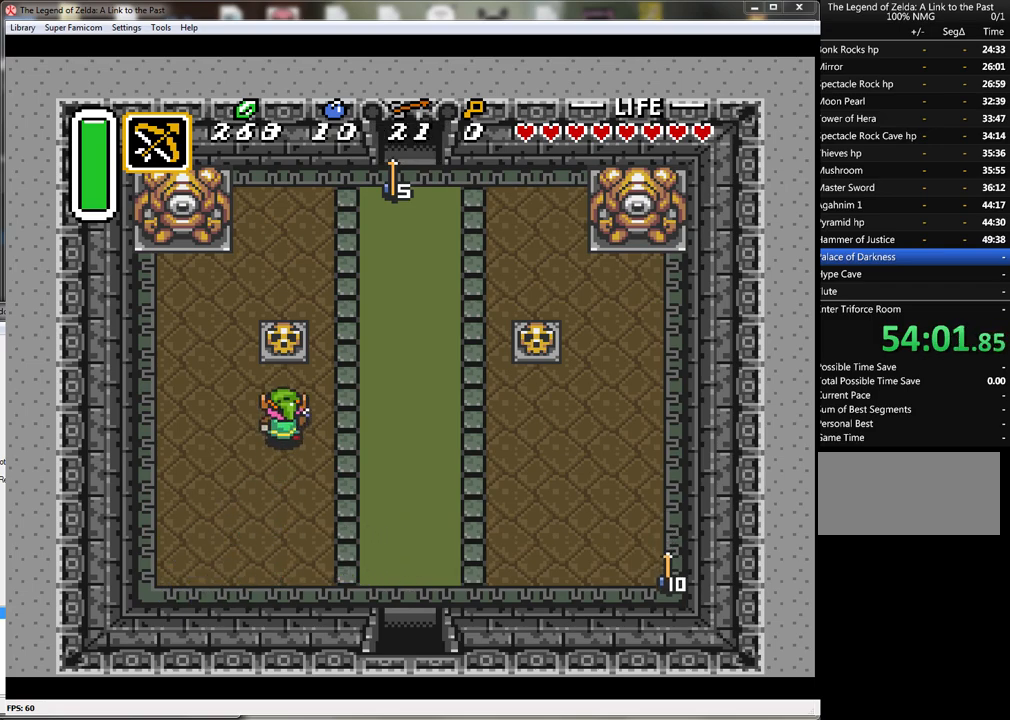
{"buttons": ["DPAD_UP"], "events": [[250, "A", "down"], [367, "A", "up"]]}
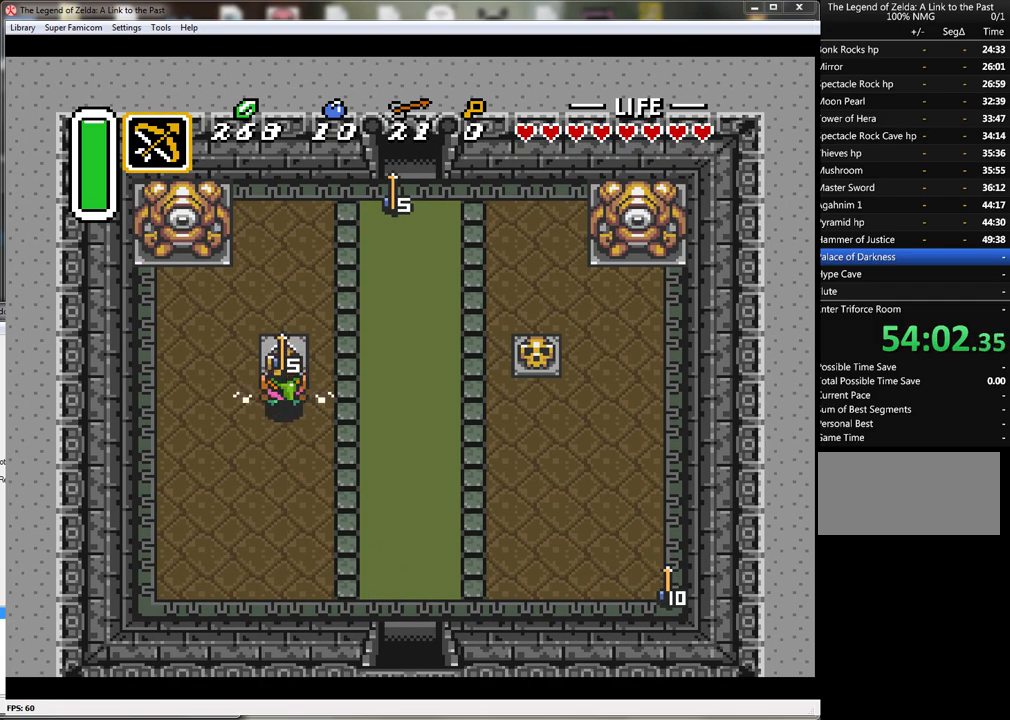
{"buttons": ["DPAD_RIGHT"], "events": [[183, "A", "down"], [217, "DPAD_RIGHT", "down"], [283, "A", "up"], [500, "DPAD_UP", "up"]]}
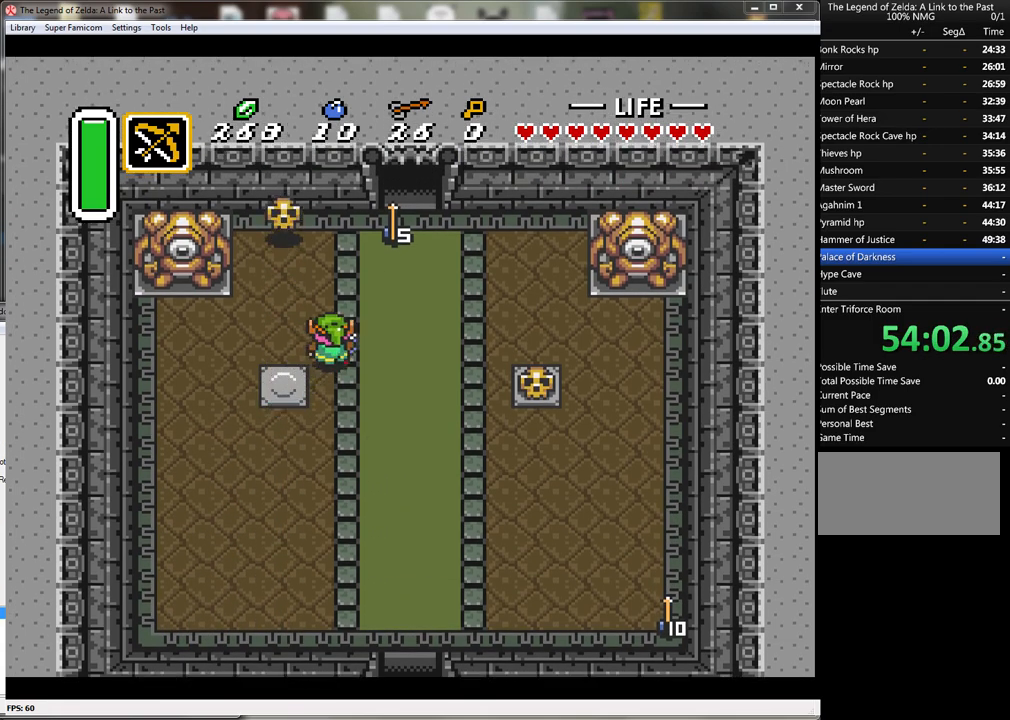
{"buttons": ["DPAD_RIGHT"], "events": [[217, "DPAD_DOWN", "down"], [333, "DPAD_DOWN", "up"]]}
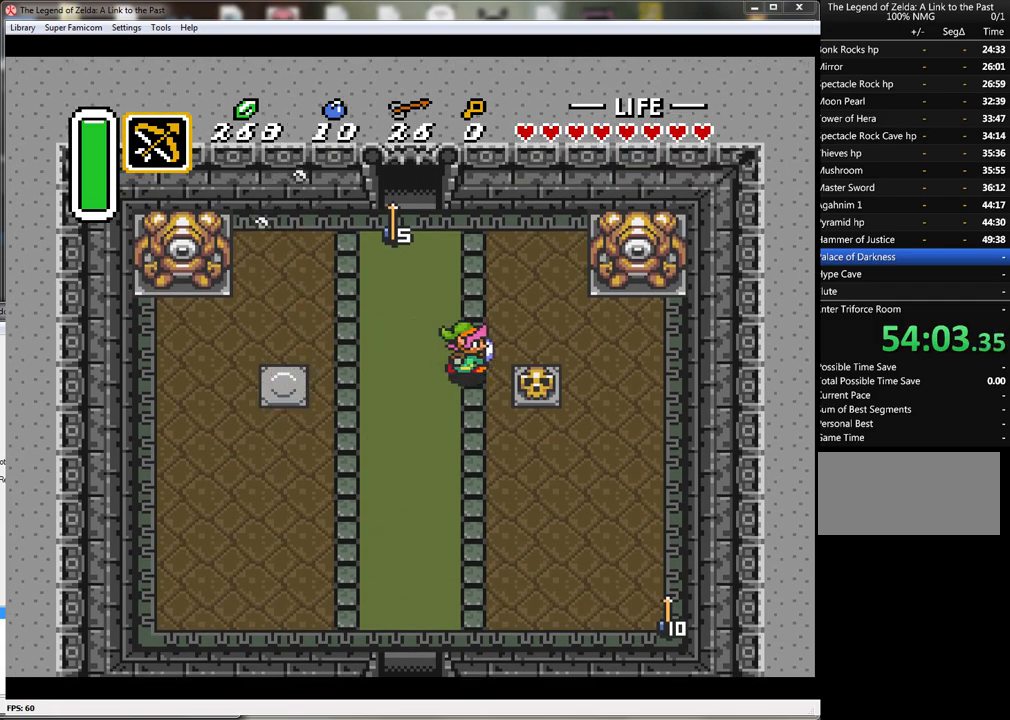
{"buttons": ["DPAD_DOWN", "DPAD_RIGHT"], "events": [[183, "A", "down"], [333, "A", "up"], [383, "DPAD_DOWN", "down"]]}
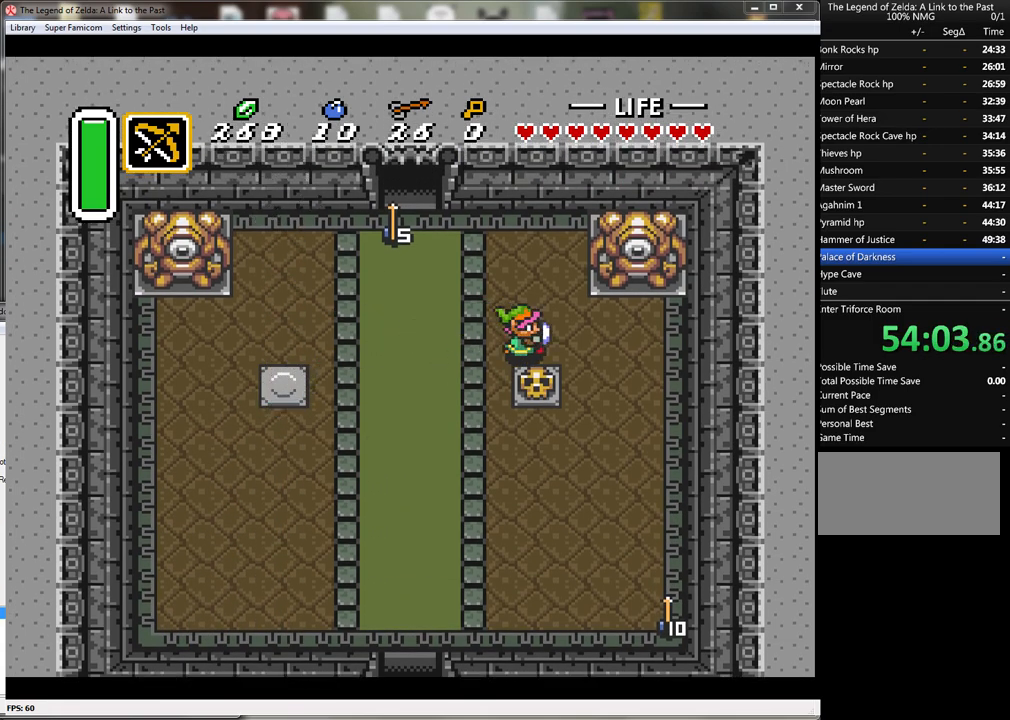
{"buttons": ["DPAD_DOWN", "DPAD_LEFT"], "events": [[17, "DPAD_DOWN", "up"], [183, "A", "down"], [183, "DPAD_DOWN", "down"], [233, "DPAD_RIGHT", "up"], [300, "DPAD_LEFT", "down"], [350, "A", "up"]]}